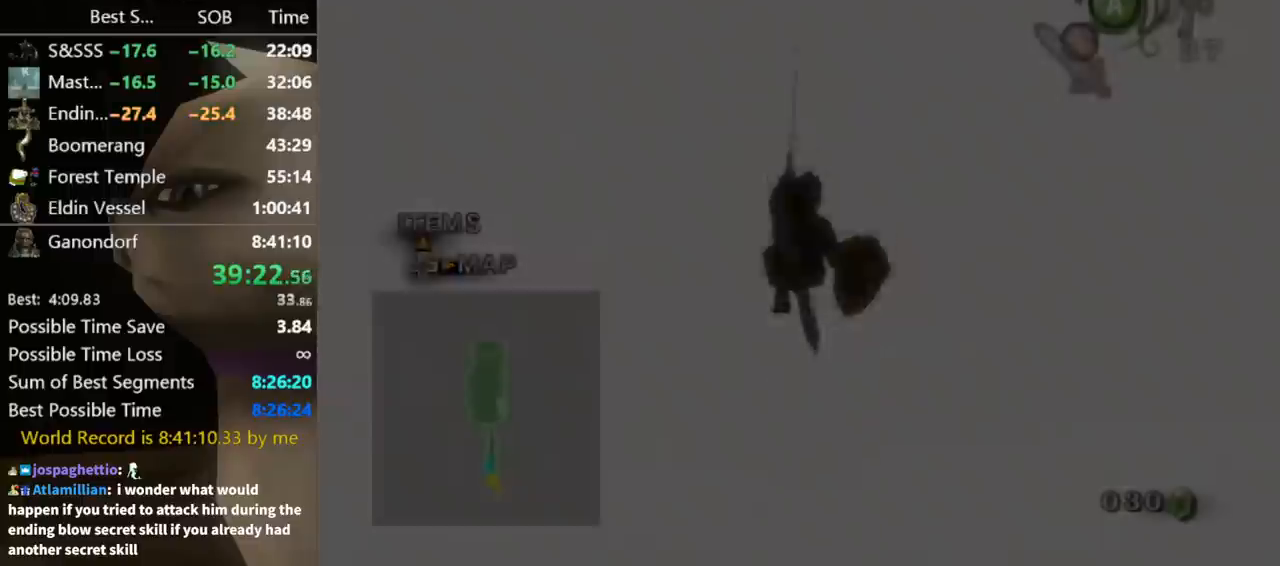
Gameplay with a controller (Nintendo layout); each line is a JSON object with the inputs held at the frame after it. "events" lists button and stick changes between this image and that frame as [ms after this image, input, new state], when the widget could be followed in between. Not read: L3 R3 START.
{"buttons": [], "left_stick": "center", "right_stick": "center", "events": []}
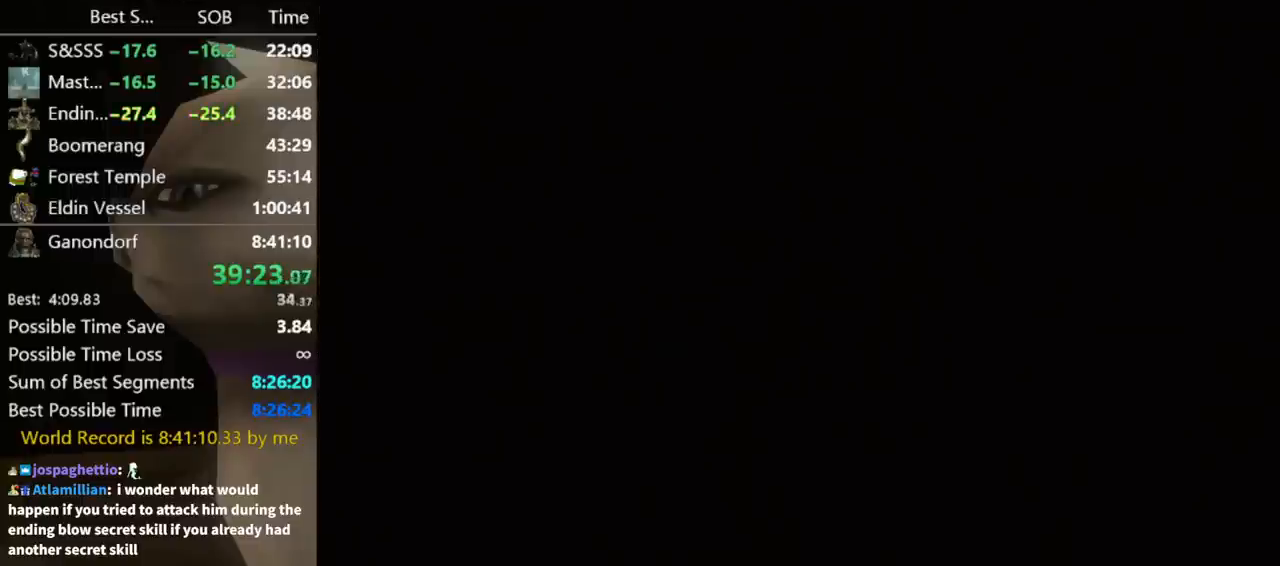
{"buttons": [], "left_stick": "center", "right_stick": "center", "events": []}
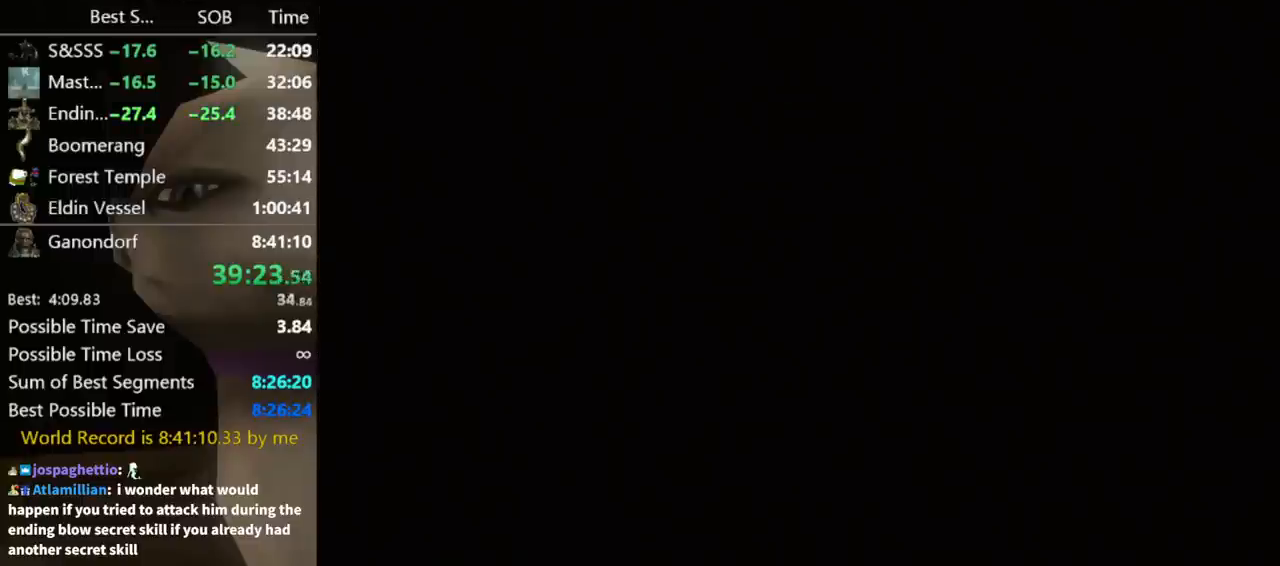
{"buttons": [], "left_stick": "center", "right_stick": "center", "events": []}
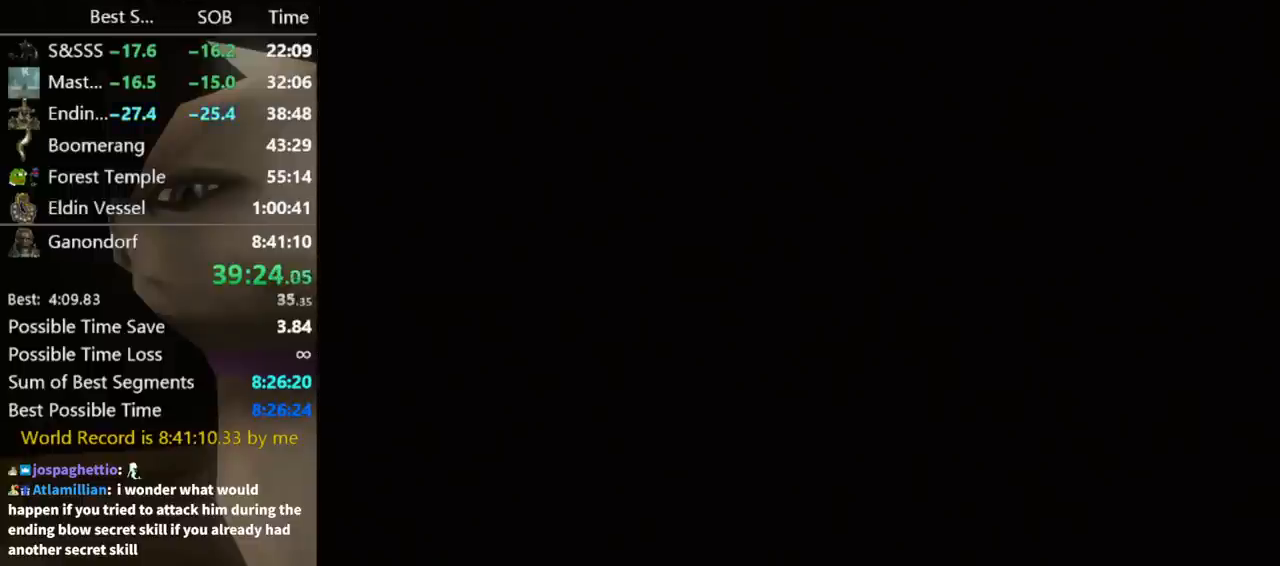
{"buttons": [], "left_stick": "center", "right_stick": "center", "events": []}
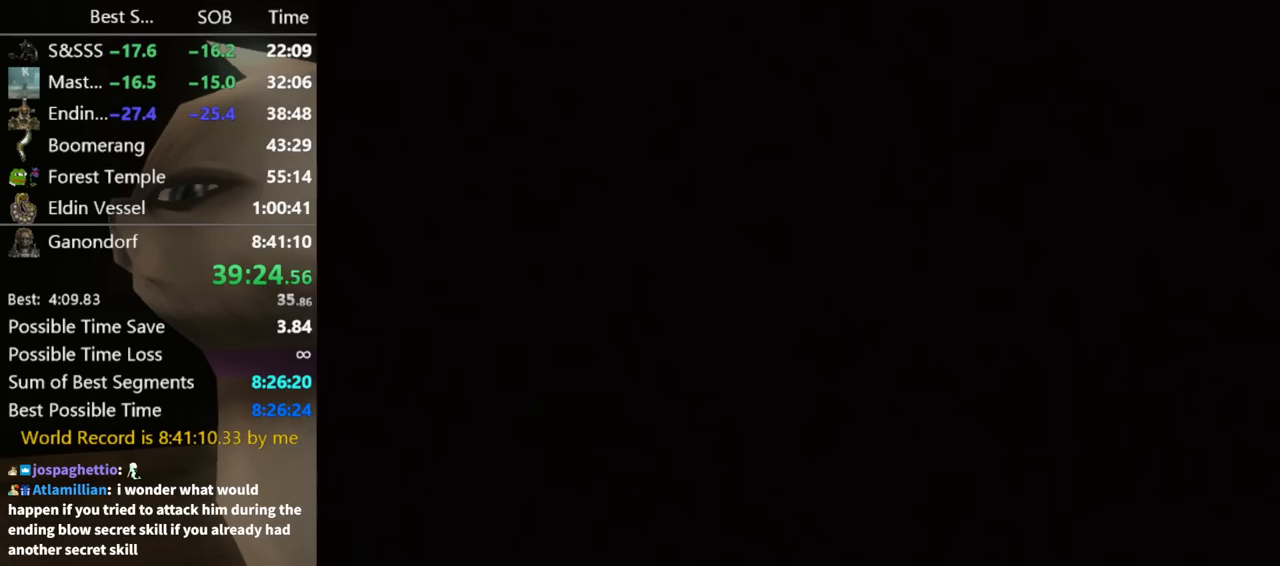
{"buttons": [], "left_stick": "center", "right_stick": "center", "events": []}
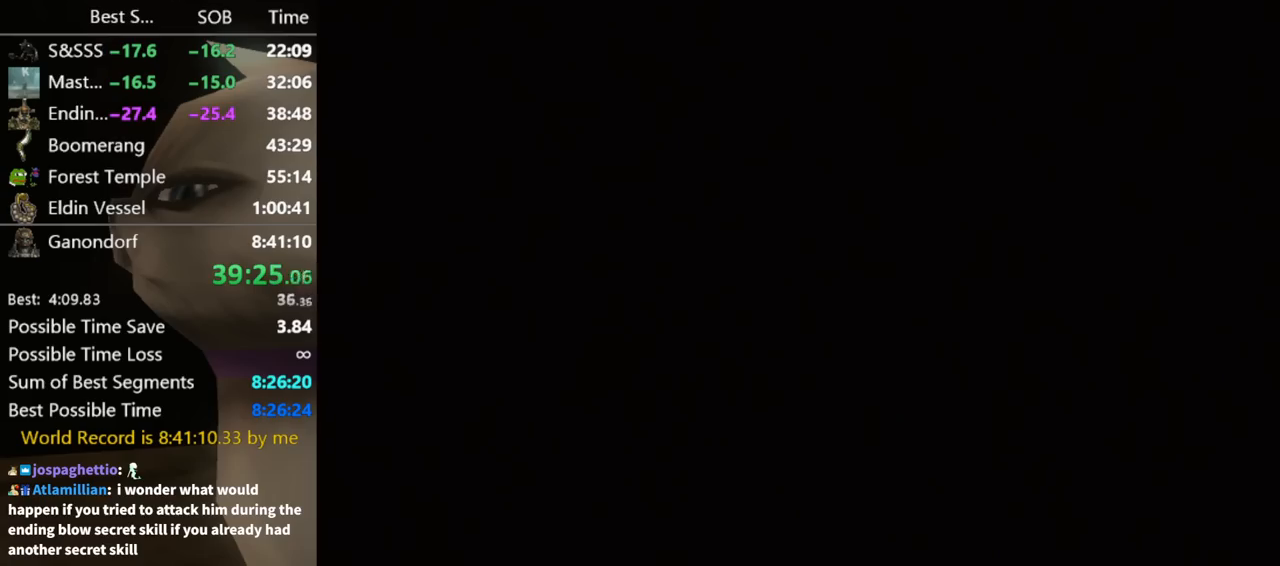
{"buttons": [], "left_stick": "center", "right_stick": "center", "events": []}
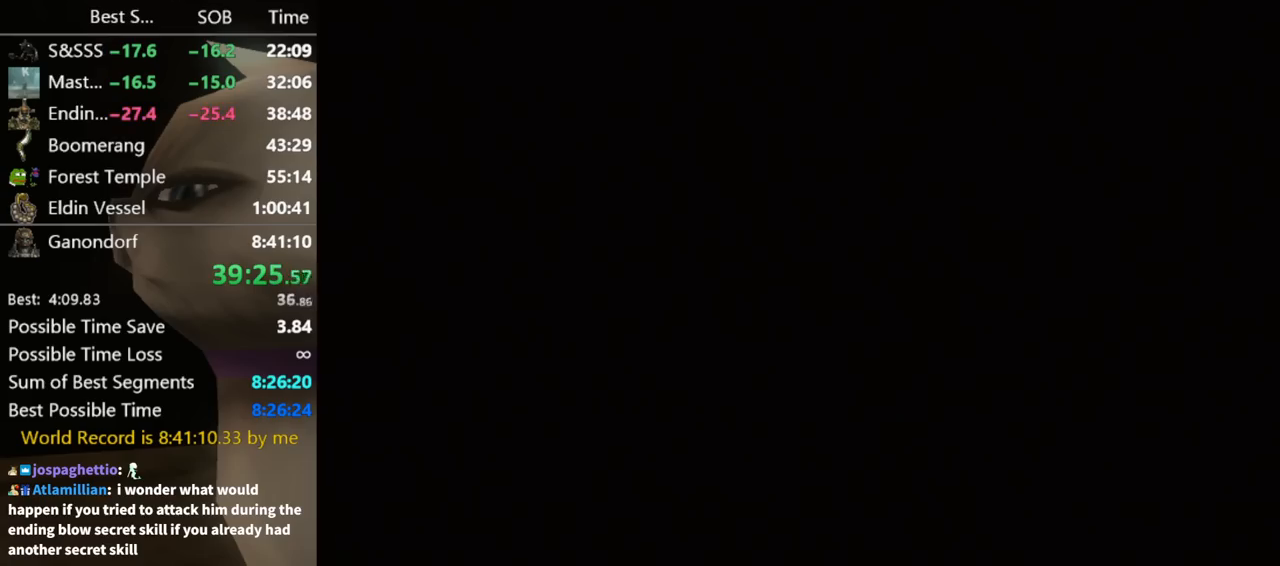
{"buttons": [], "left_stick": "center", "right_stick": "center", "events": []}
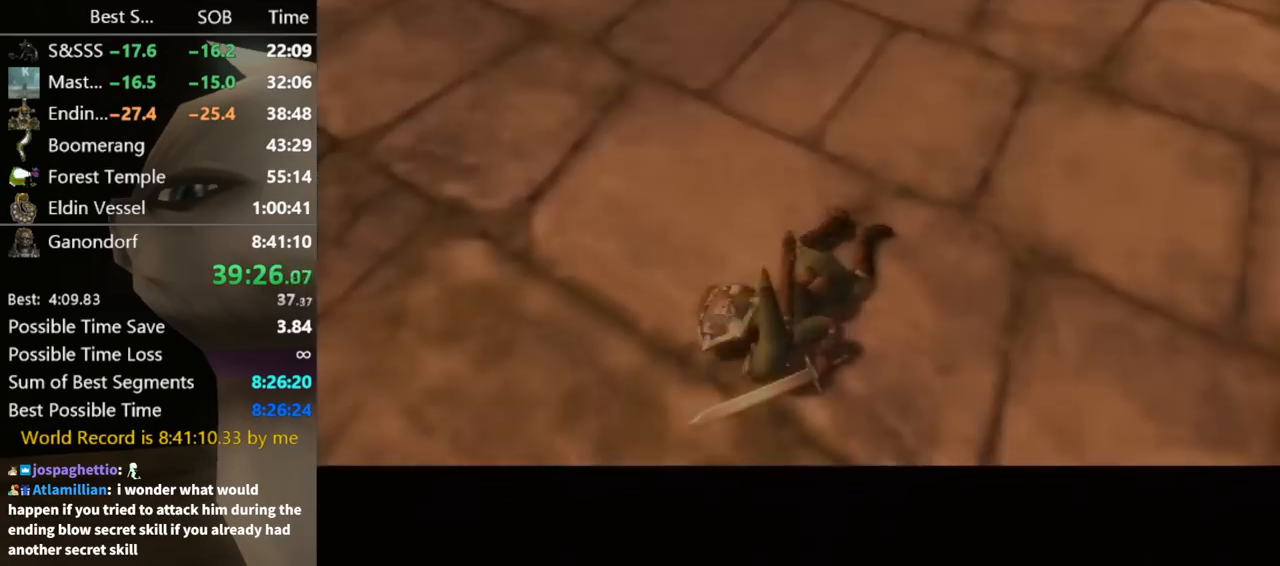
{"buttons": [], "left_stick": "center", "right_stick": "center", "events": []}
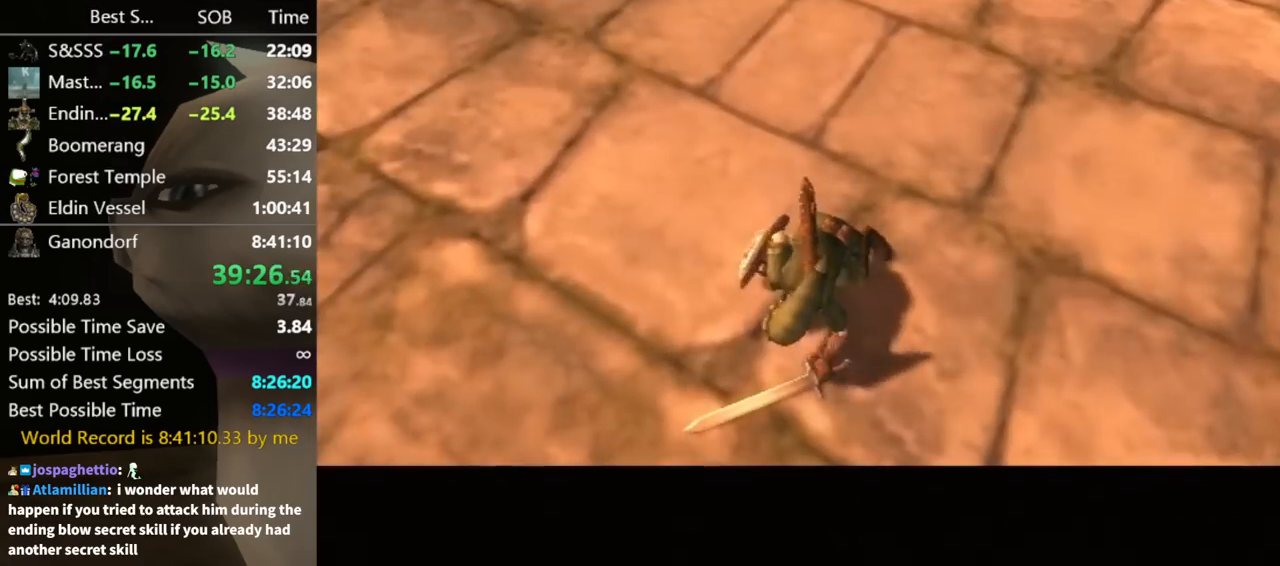
{"buttons": [], "left_stick": "up-right", "right_stick": "center", "events": [[467, "left_stick", "up-right"]]}
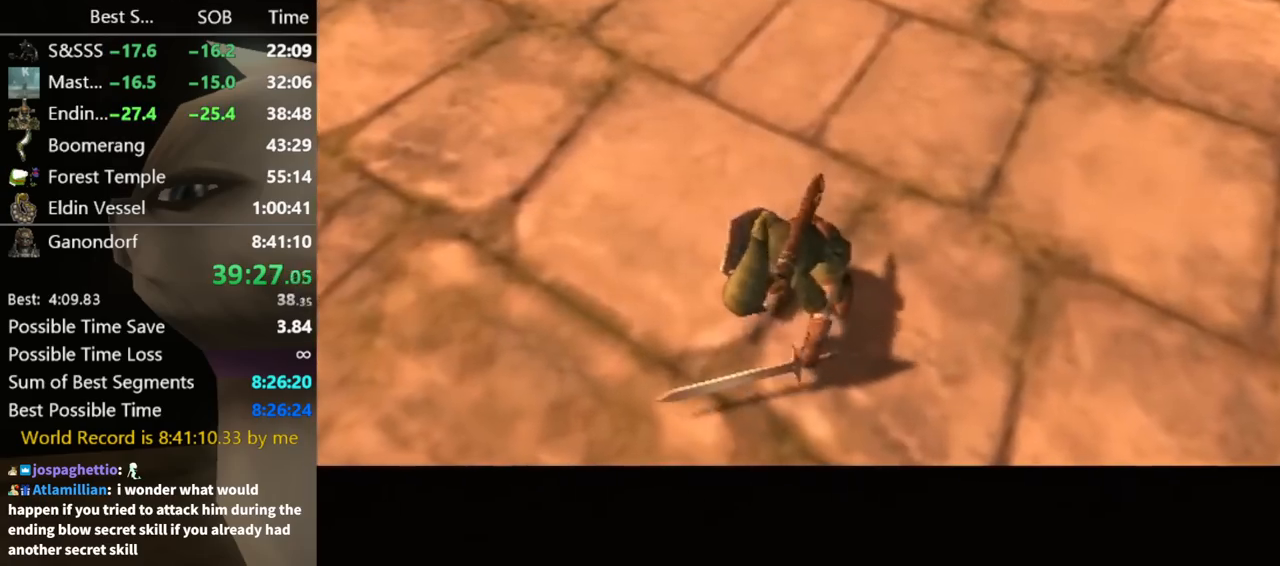
{"buttons": [], "left_stick": "up-right", "right_stick": "center", "events": []}
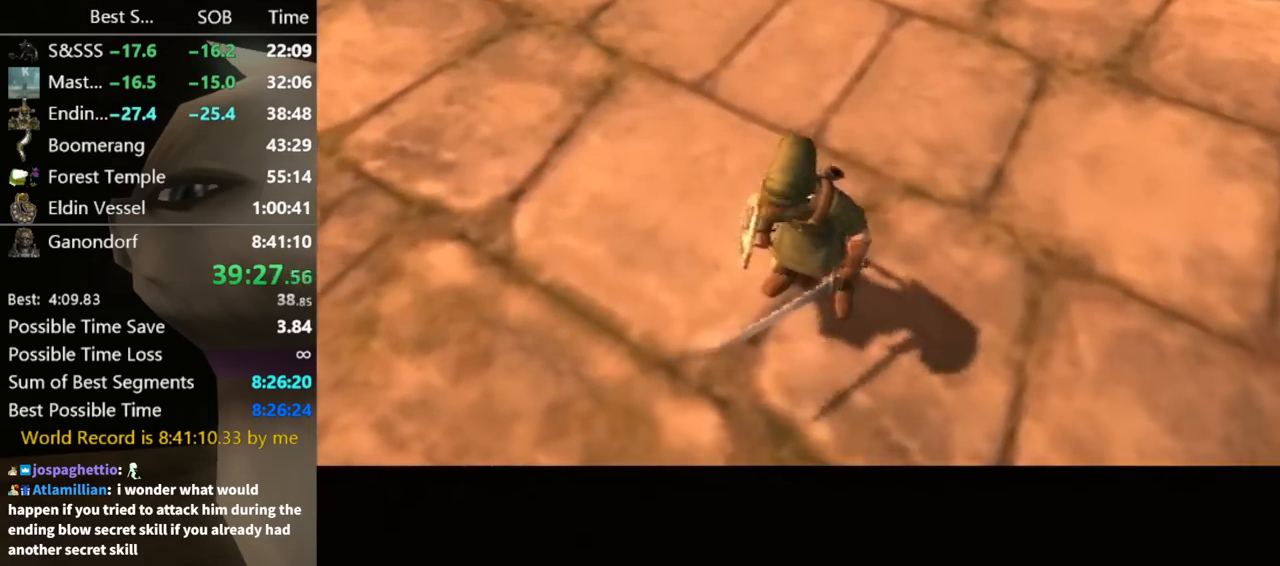
{"buttons": [], "left_stick": "up-right", "right_stick": "center", "events": []}
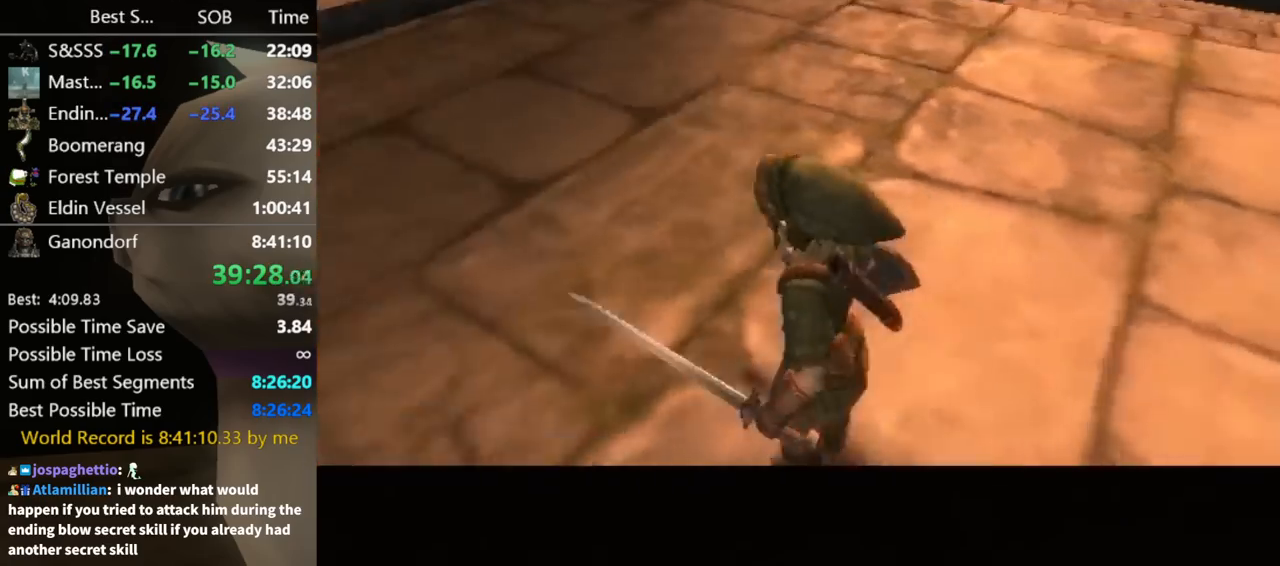
{"buttons": [], "left_stick": "up-right", "right_stick": "center", "events": []}
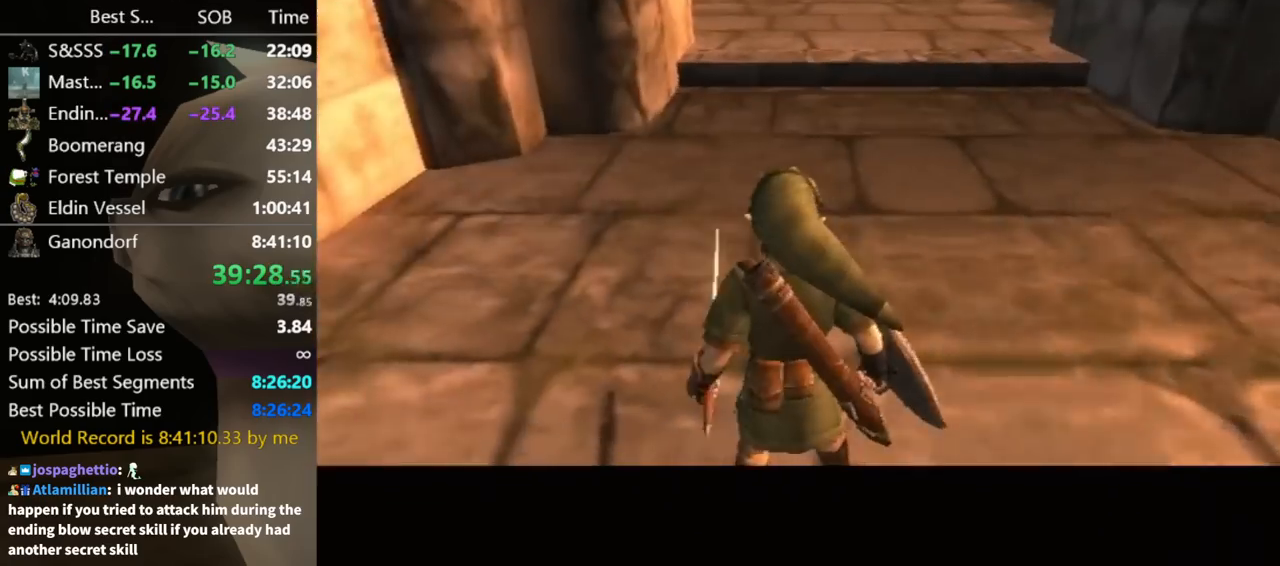
{"buttons": [], "left_stick": "up-right", "right_stick": "center", "events": [[133, "A", "down"], [200, "A", "up"]]}
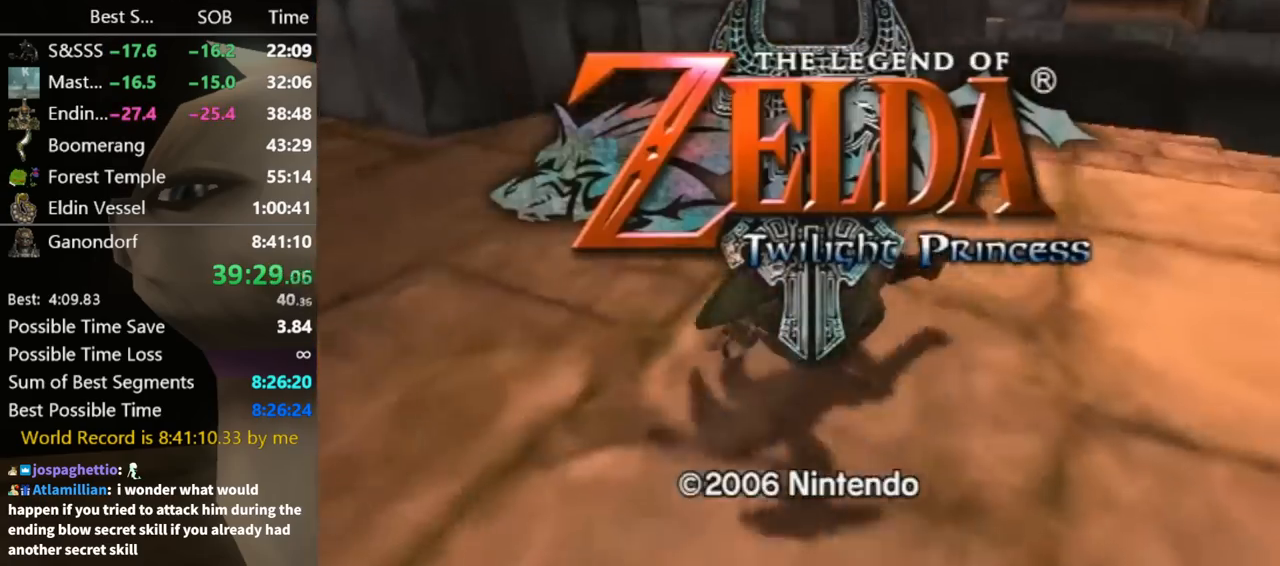
{"buttons": [], "left_stick": "up-right", "right_stick": "center", "events": [[367, "A", "down"], [433, "A", "up"]]}
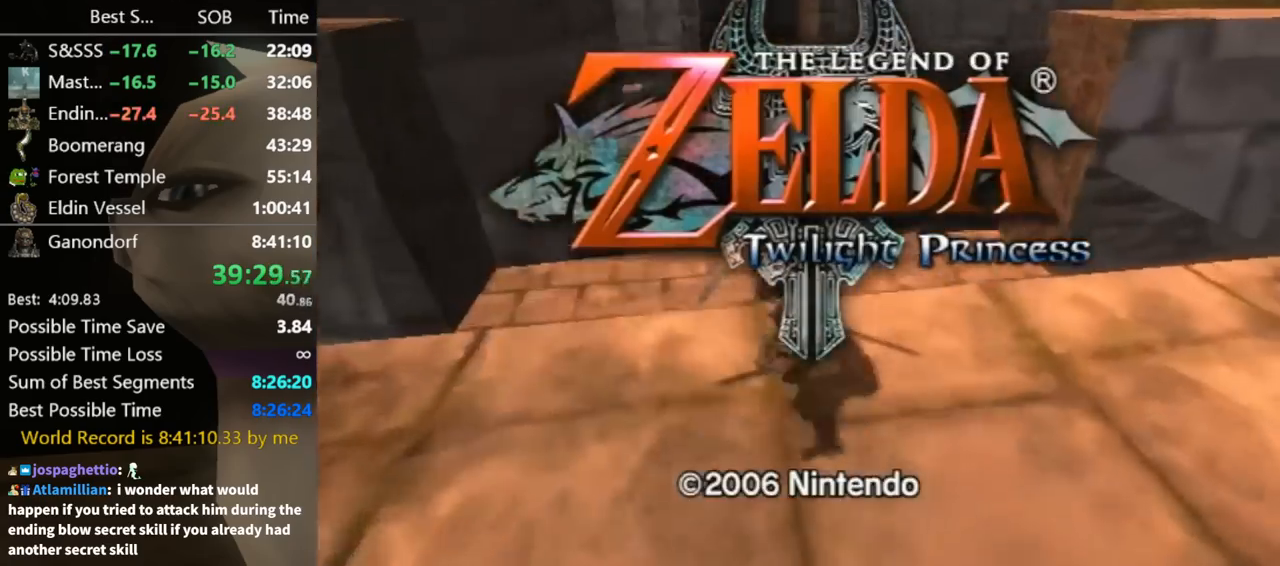
{"buttons": [], "left_stick": "up-right", "right_stick": "center", "events": []}
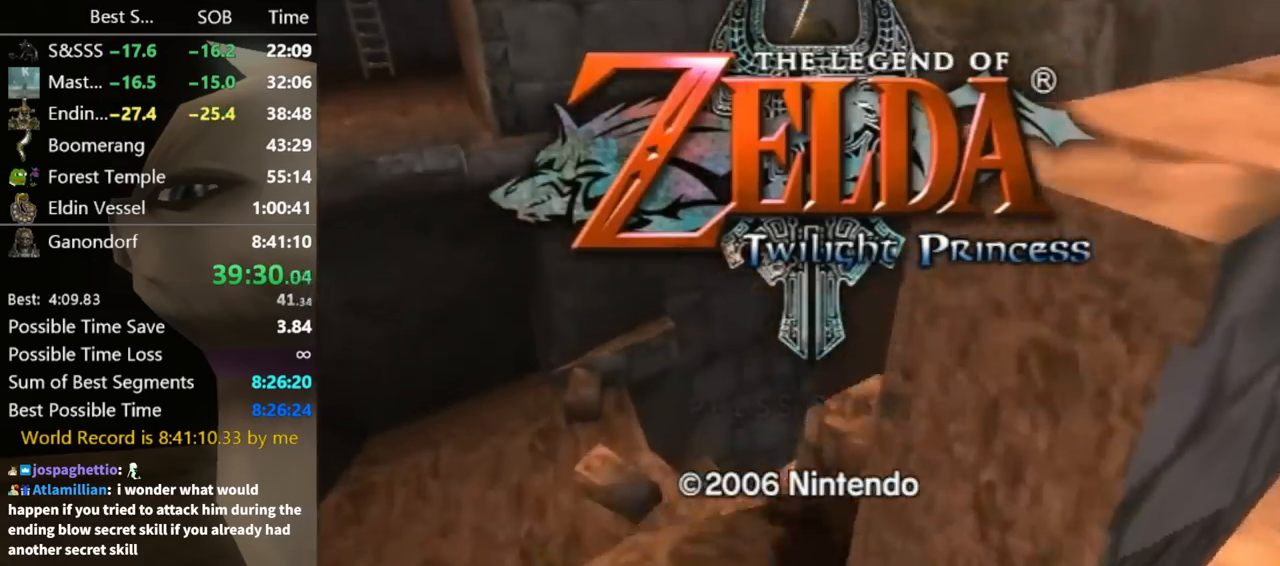
{"buttons": [], "left_stick": "up", "right_stick": "center", "events": [[367, "left_stick", "up"], [400, "A", "down"], [433, "A", "up"]]}
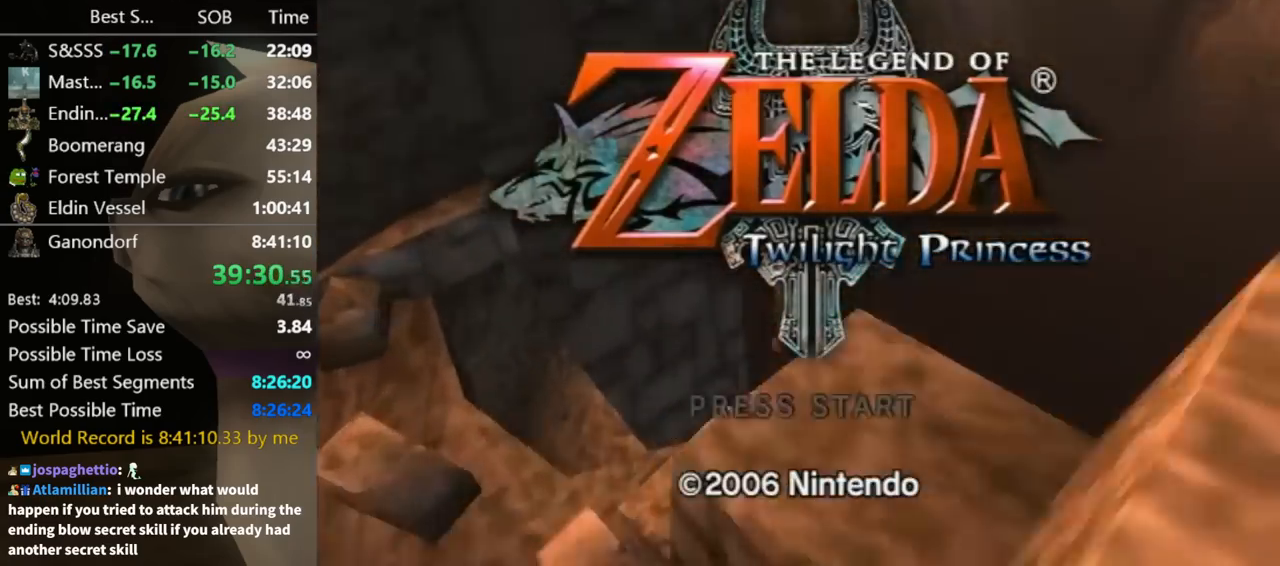
{"buttons": [], "left_stick": "up", "right_stick": "center", "events": []}